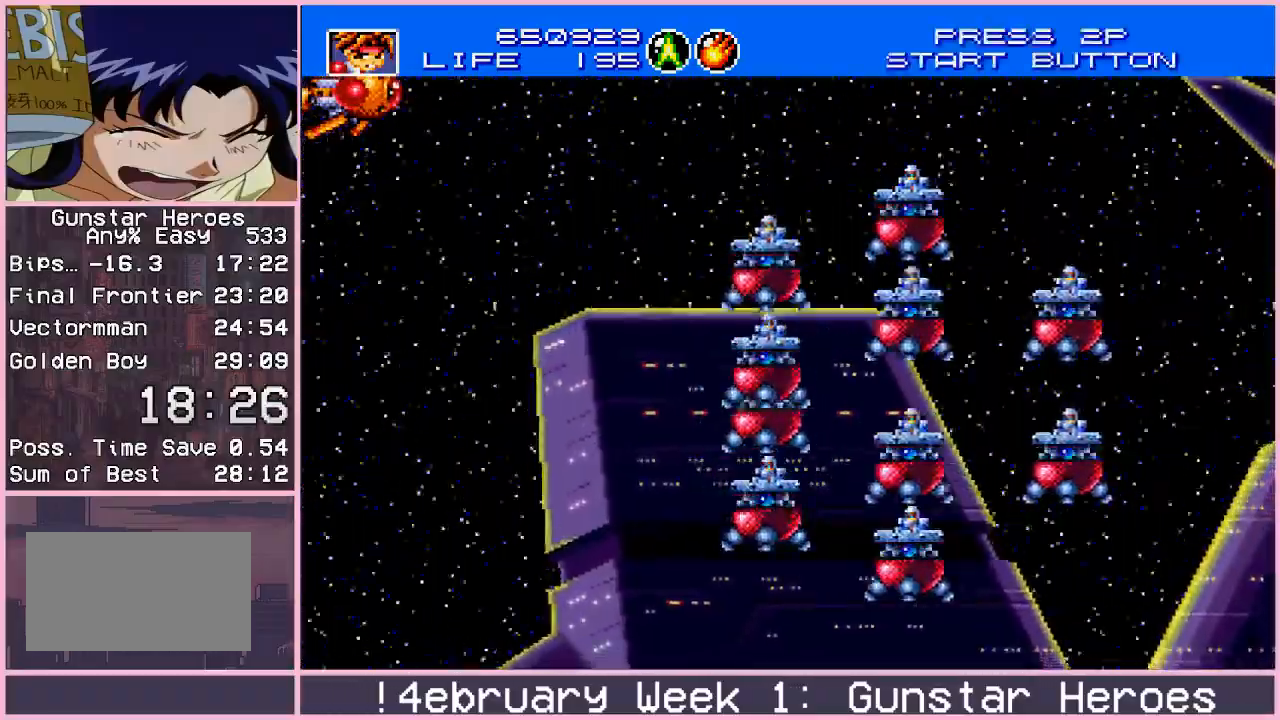
Gameplay with a controller (arcade stick); each line is a JSON object with the inputs held at the frame after it. "events" lists button and stick changes between this image and that frame as [ms after this image, input, new state], when the widget could be followed in between. Not read: L3 R3.
{"buttons": [], "left_stick": "center", "events": []}
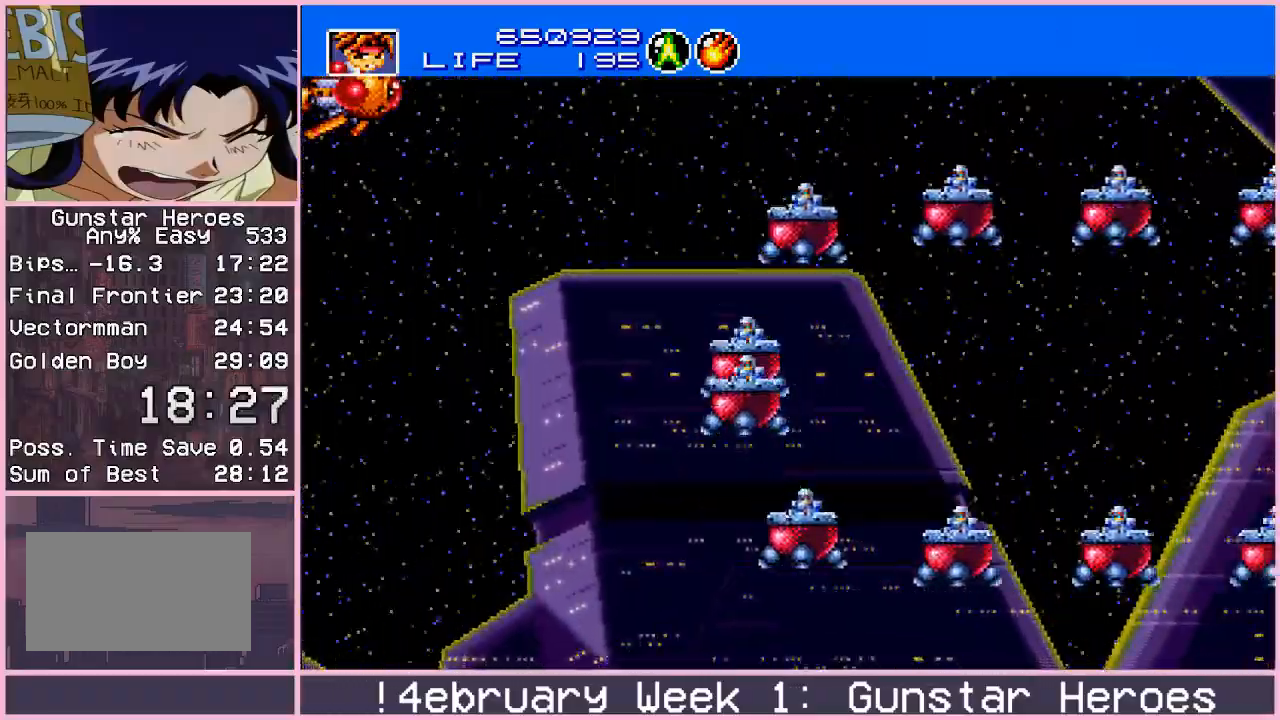
{"buttons": [], "left_stick": "right", "events": [[150, "left_stick", "right"]]}
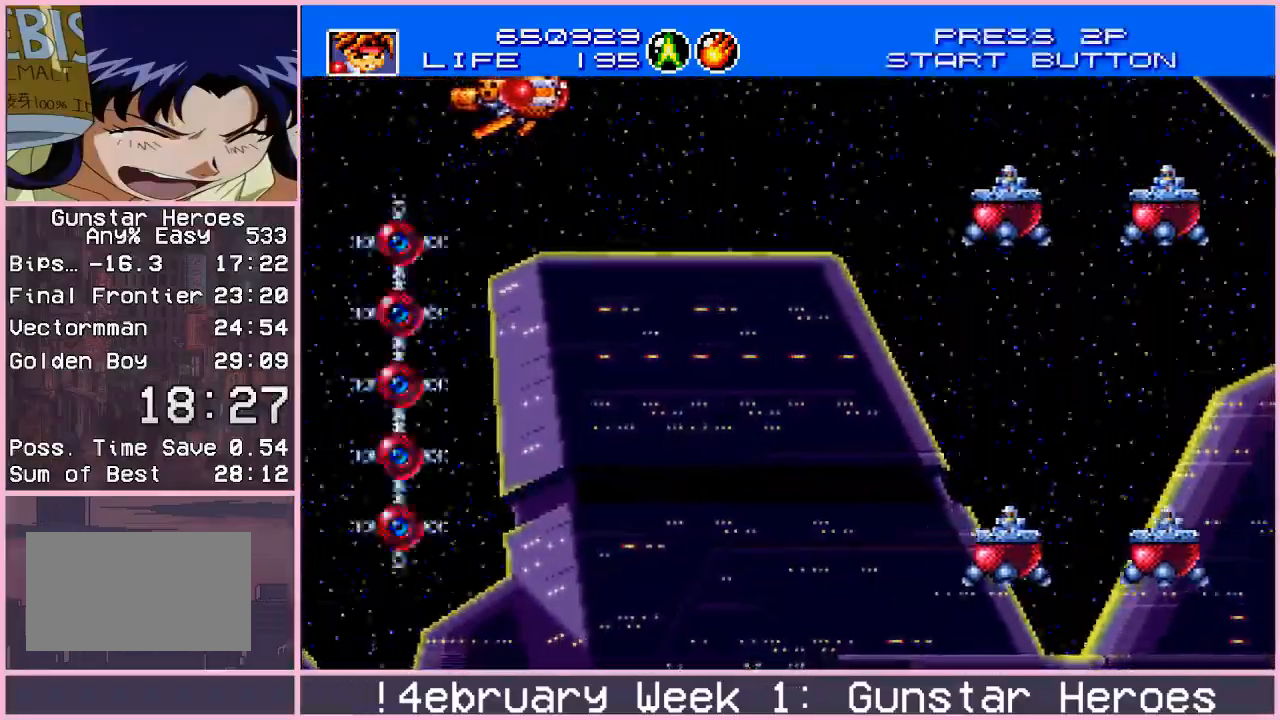
{"buttons": [], "left_stick": "right", "events": []}
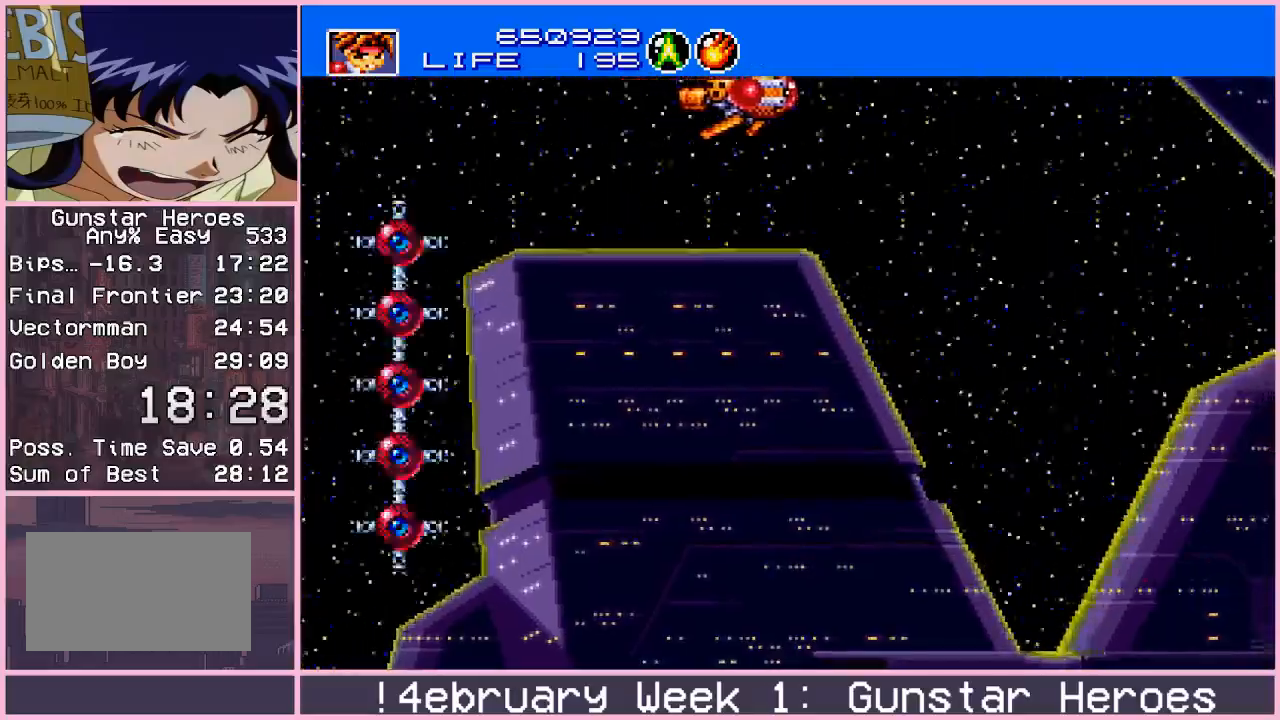
{"buttons": ["CIRCLE"], "left_stick": "down", "events": [[33, "left_stick", "center"], [183, "left_stick", "down"], [300, "CIRCLE", "down"], [367, "CIRCLE", "up"], [417, "CIRCLE", "down"]]}
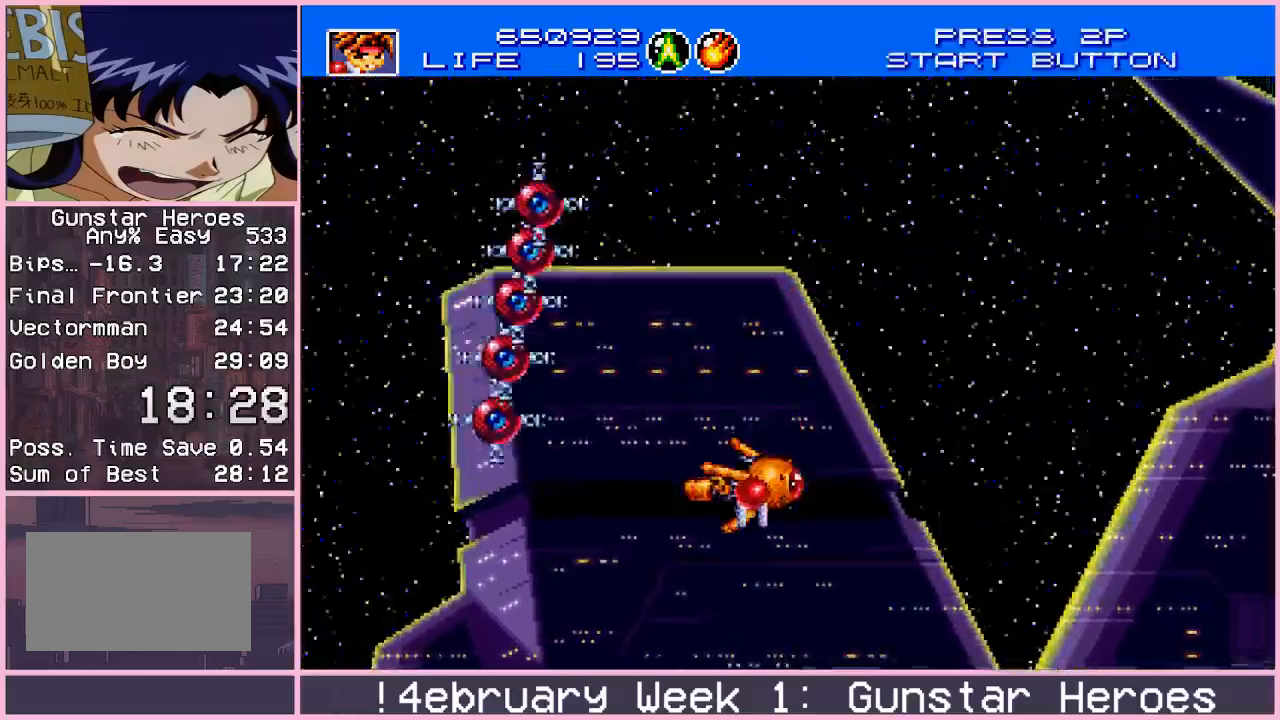
{"buttons": [], "left_stick": "up", "events": [[17, "CIRCLE", "up"], [67, "left_stick", "left"], [200, "CIRCLE", "down"], [233, "CIRCLE", "up"], [317, "CIRCLE", "down"], [350, "CIRCLE", "up"], [367, "left_stick", "center"], [467, "left_stick", "up"]]}
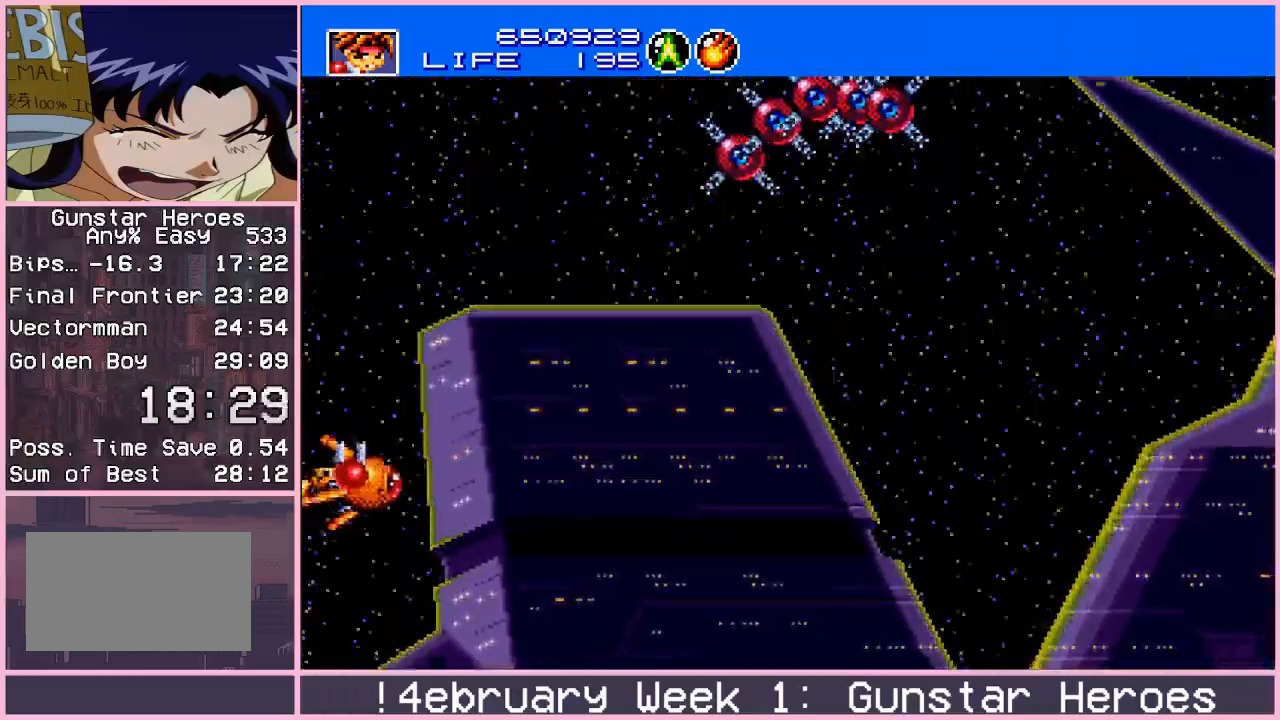
{"buttons": [], "left_stick": "center", "events": [[150, "left_stick", "center"], [200, "left_stick", "right"], [317, "left_stick", "center"]]}
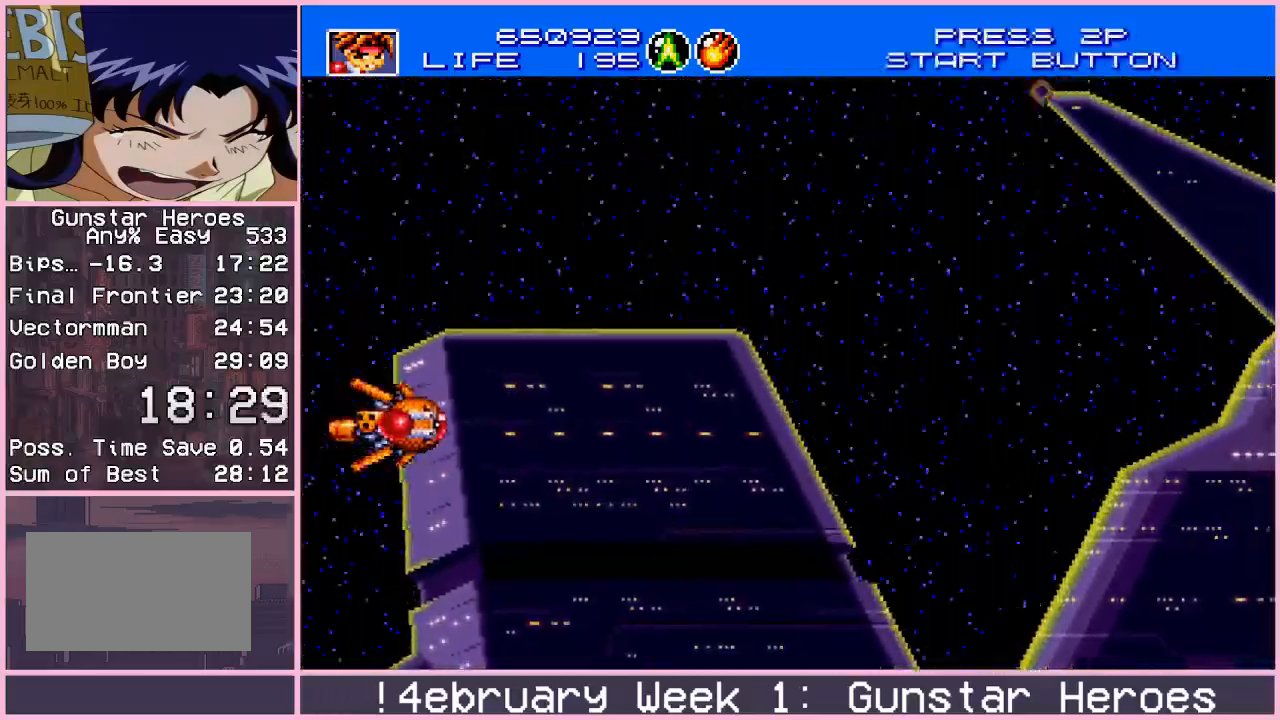
{"buttons": ["CROSS"], "left_stick": "right", "events": [[17, "left_stick", "right"], [150, "CROSS", "down"], [383, "CROSS", "up"], [400, "left_stick", "center"], [467, "CROSS", "down"], [483, "left_stick", "right"]]}
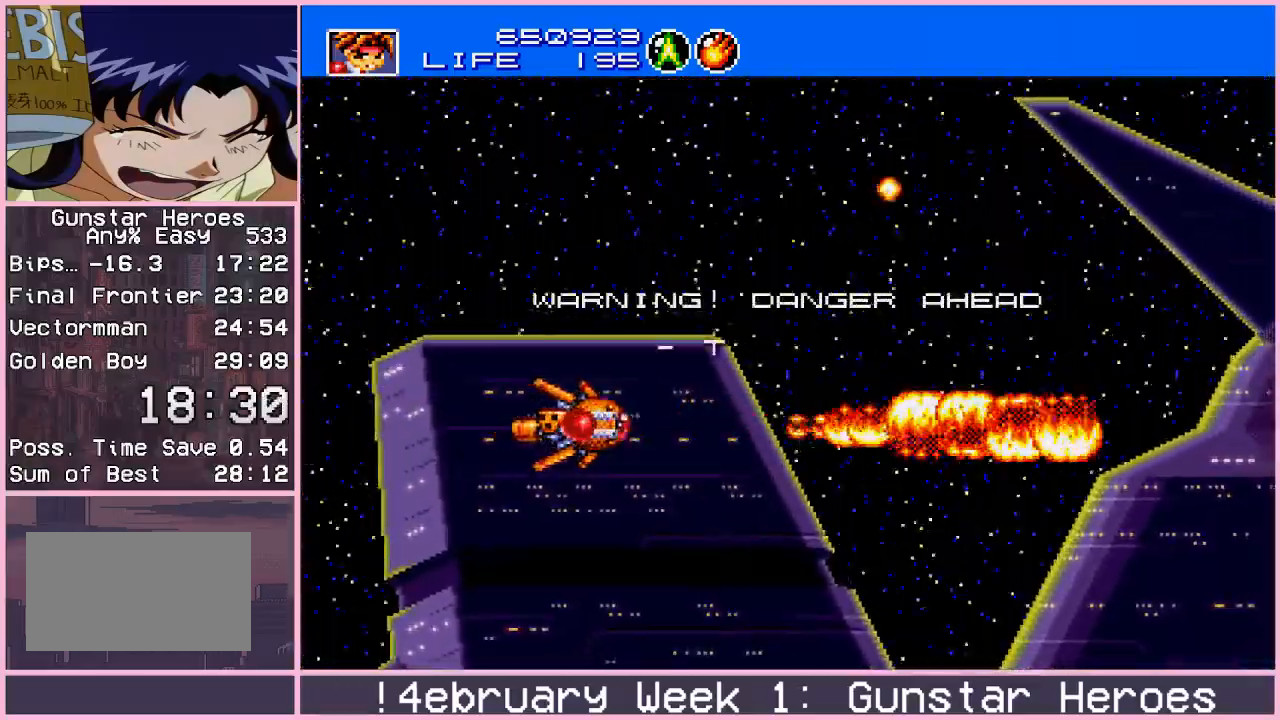
{"buttons": ["CROSS"], "left_stick": "right", "events": []}
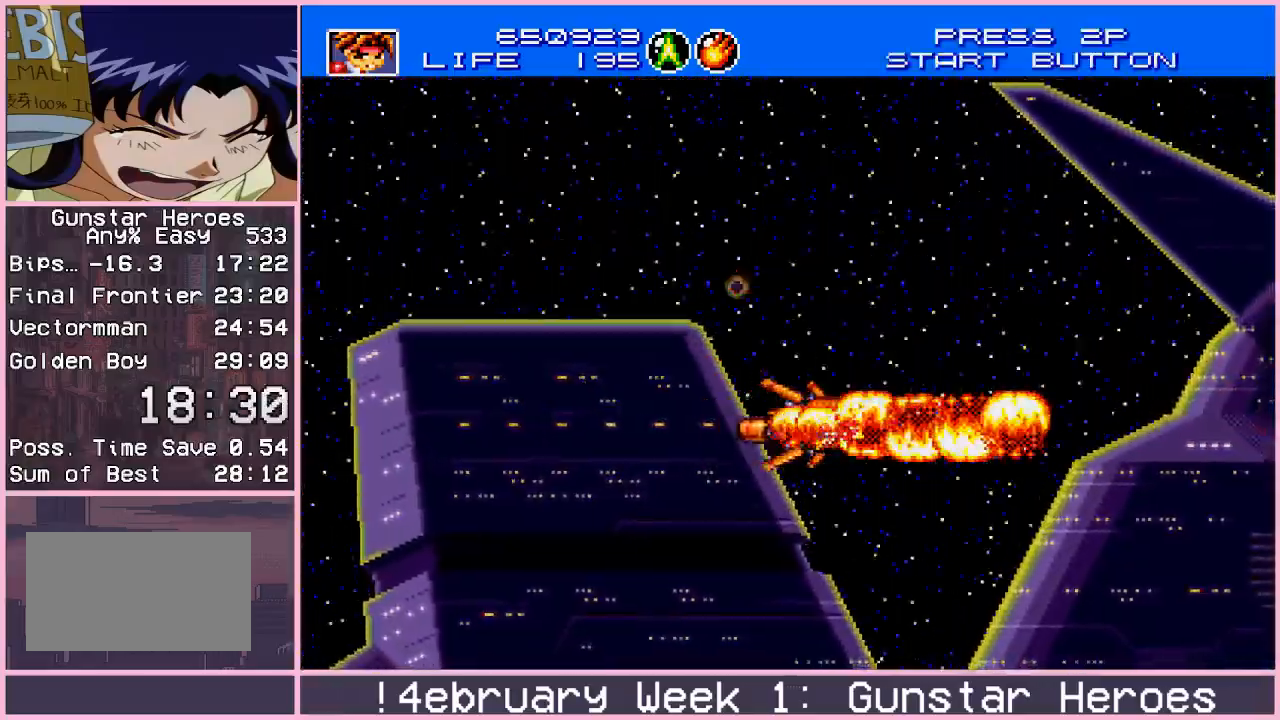
{"buttons": [], "left_stick": "left", "events": [[150, "left_stick", "center"], [183, "CROSS", "up"], [233, "left_stick", "left"]]}
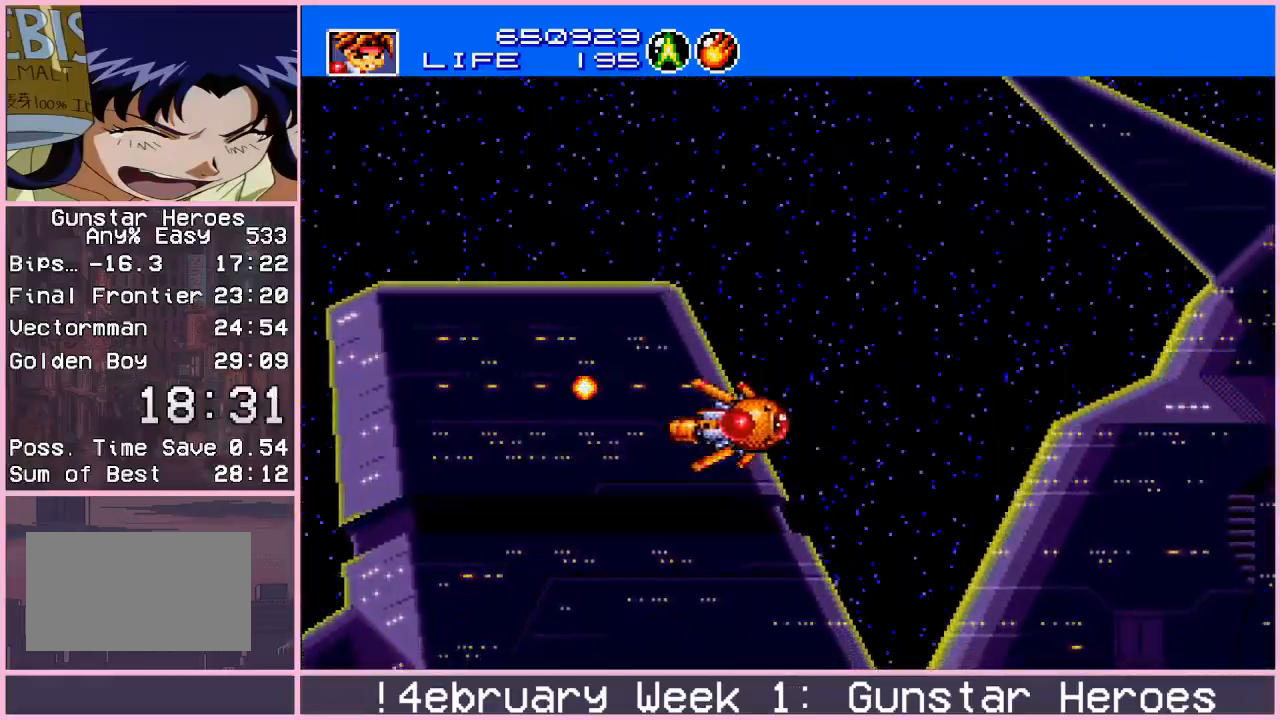
{"buttons": [], "left_stick": "center", "events": [[317, "left_stick", "up"], [417, "left_stick", "center"]]}
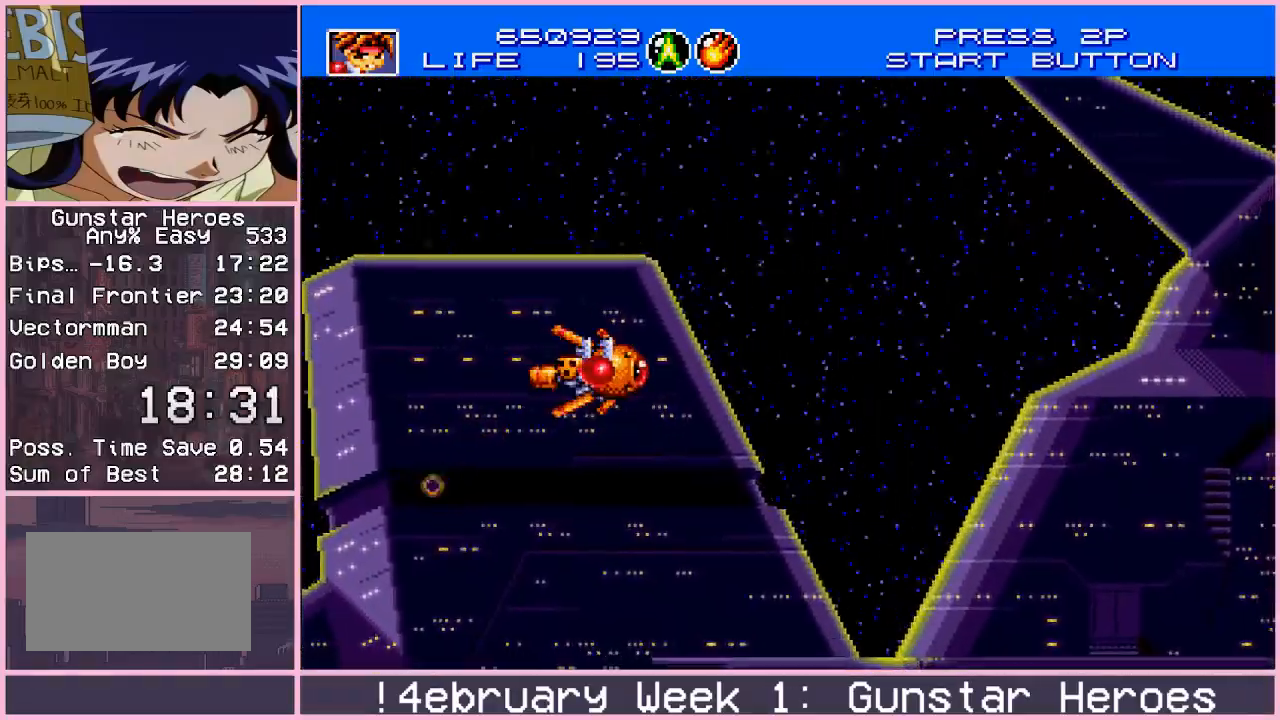
{"buttons": [], "left_stick": "center", "events": []}
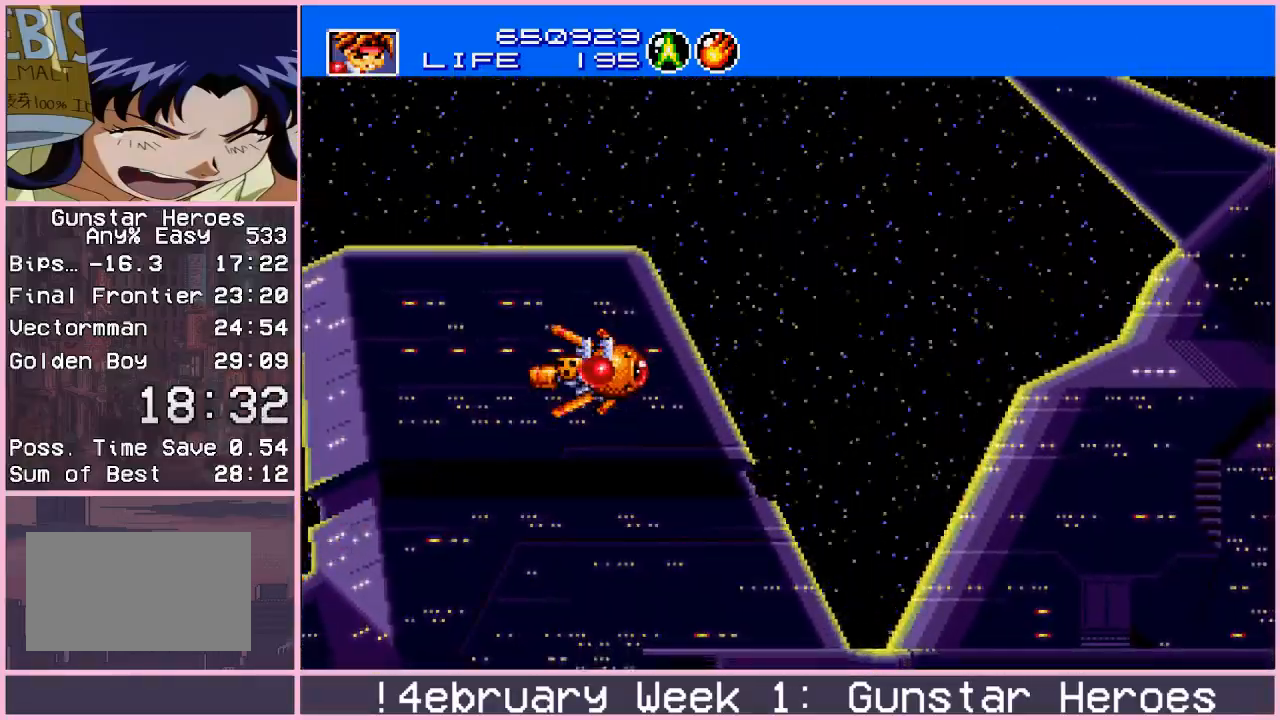
{"buttons": [], "left_stick": "center", "events": []}
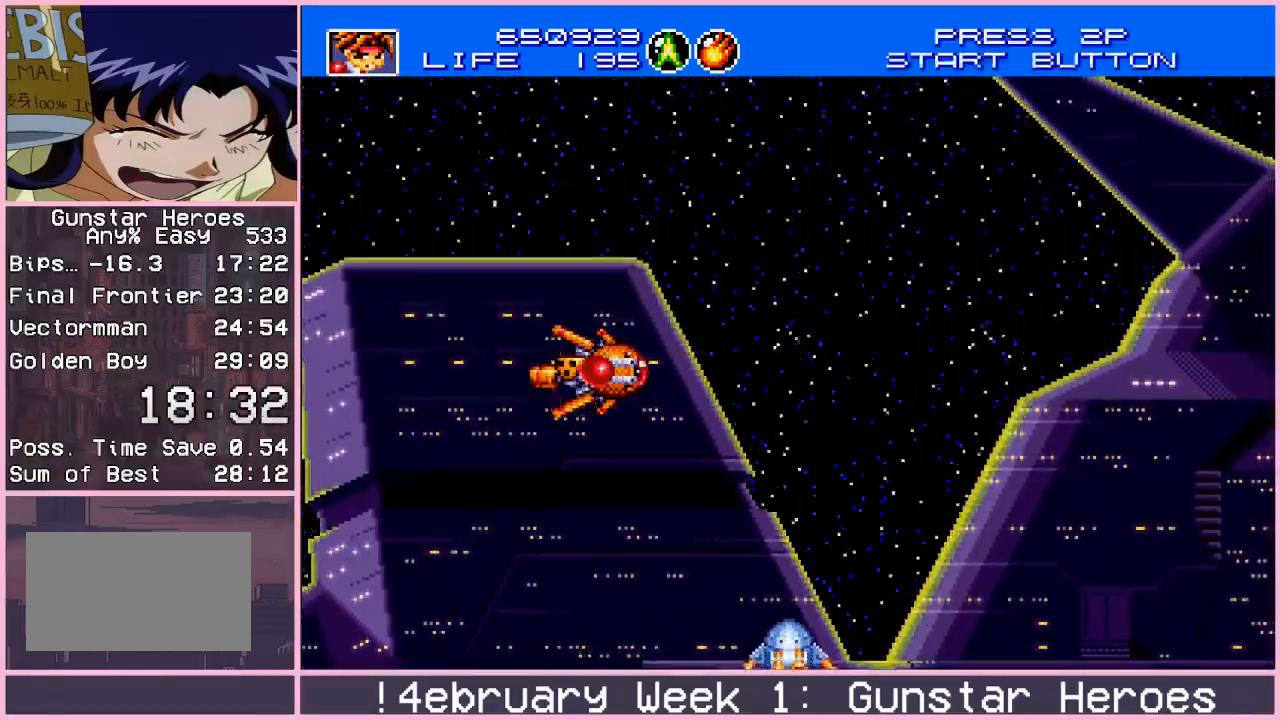
{"buttons": [], "left_stick": "center", "events": [[17, "left_stick", "right"], [83, "left_stick", "center"]]}
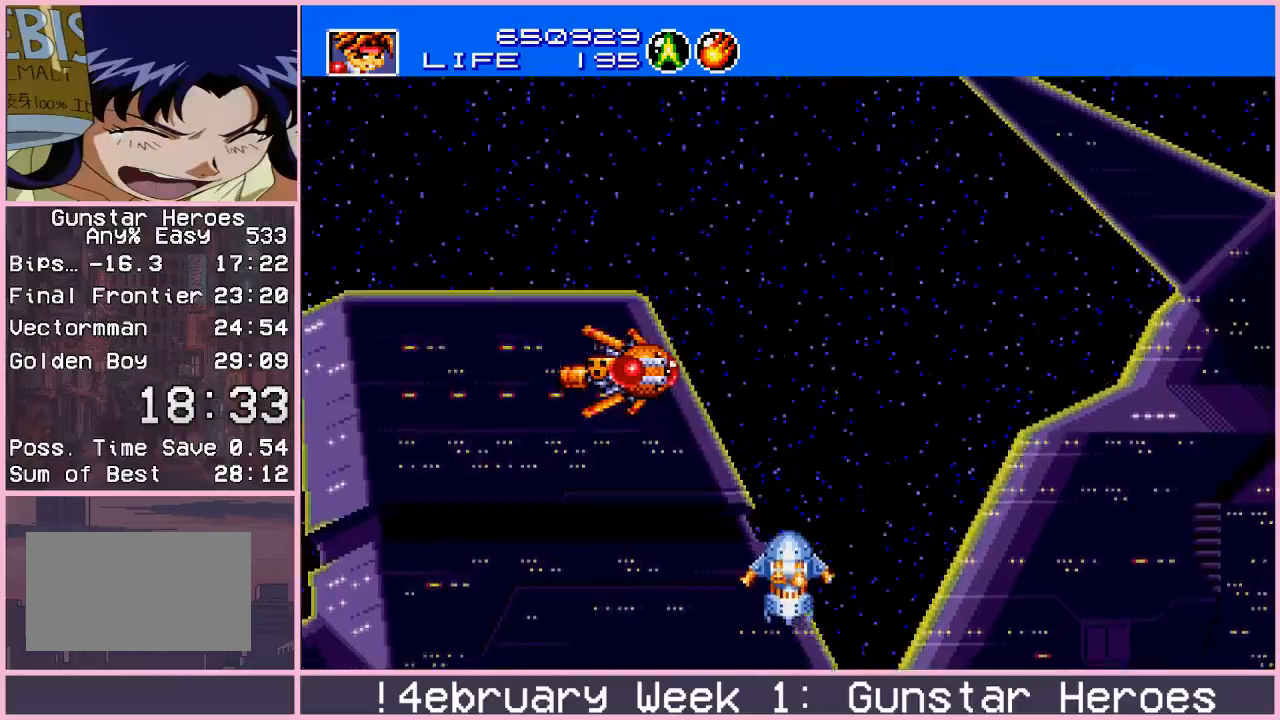
{"buttons": [], "left_stick": "center", "events": []}
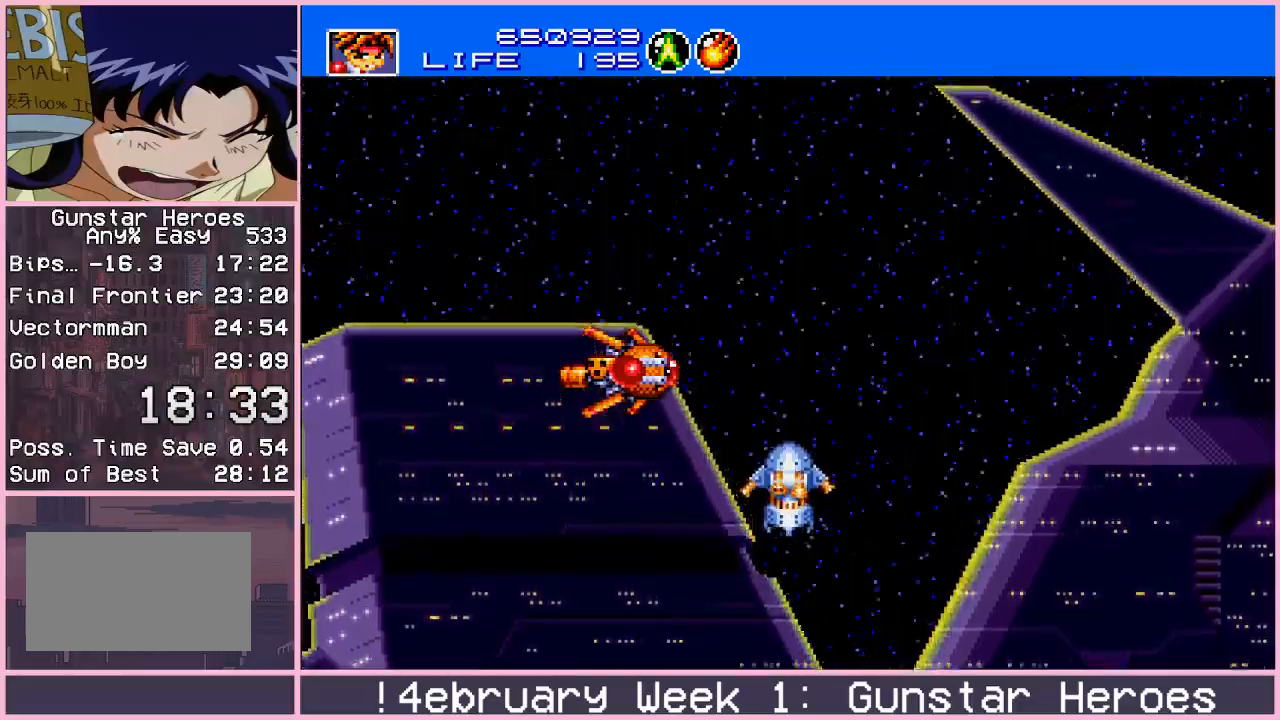
{"buttons": ["CROSS"], "left_stick": "right", "events": [[417, "left_stick", "right"], [450, "CROSS", "down"]]}
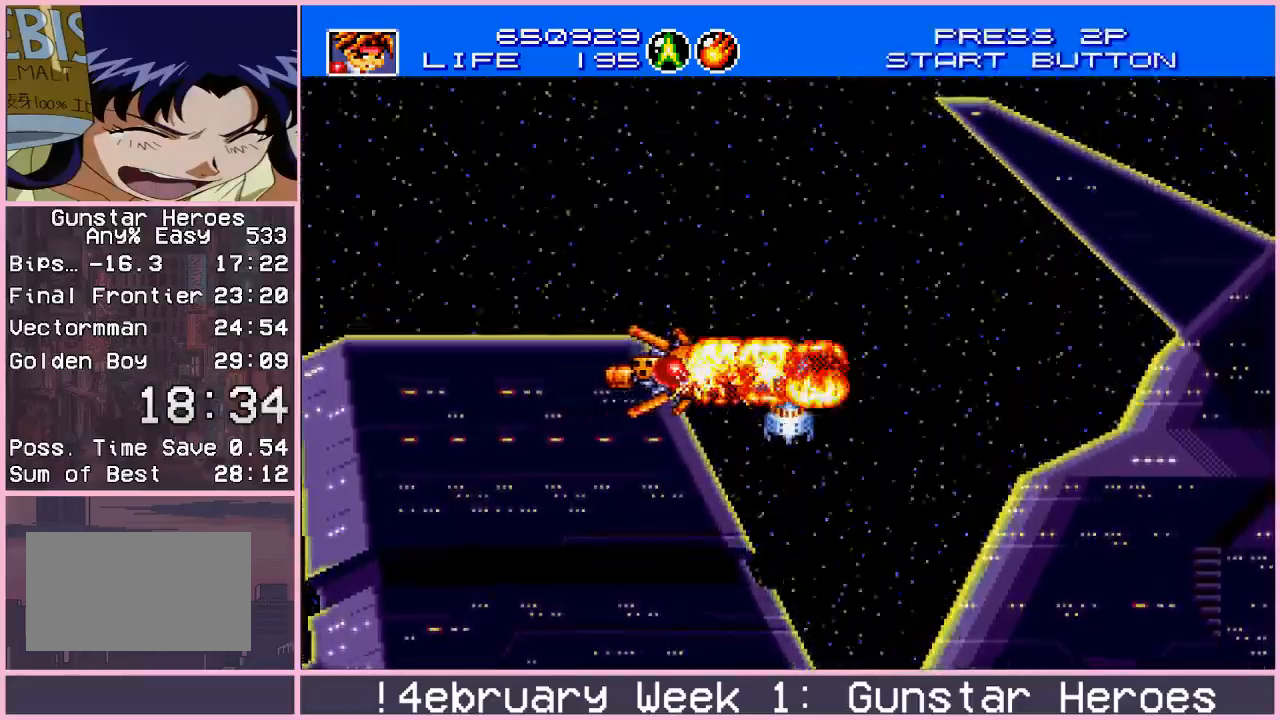
{"buttons": ["CROSS"], "left_stick": "center", "events": [[50, "left_stick", "left"], [183, "left_stick", "right"], [300, "left_stick", "left"], [417, "left_stick", "right"], [500, "left_stick", "center"]]}
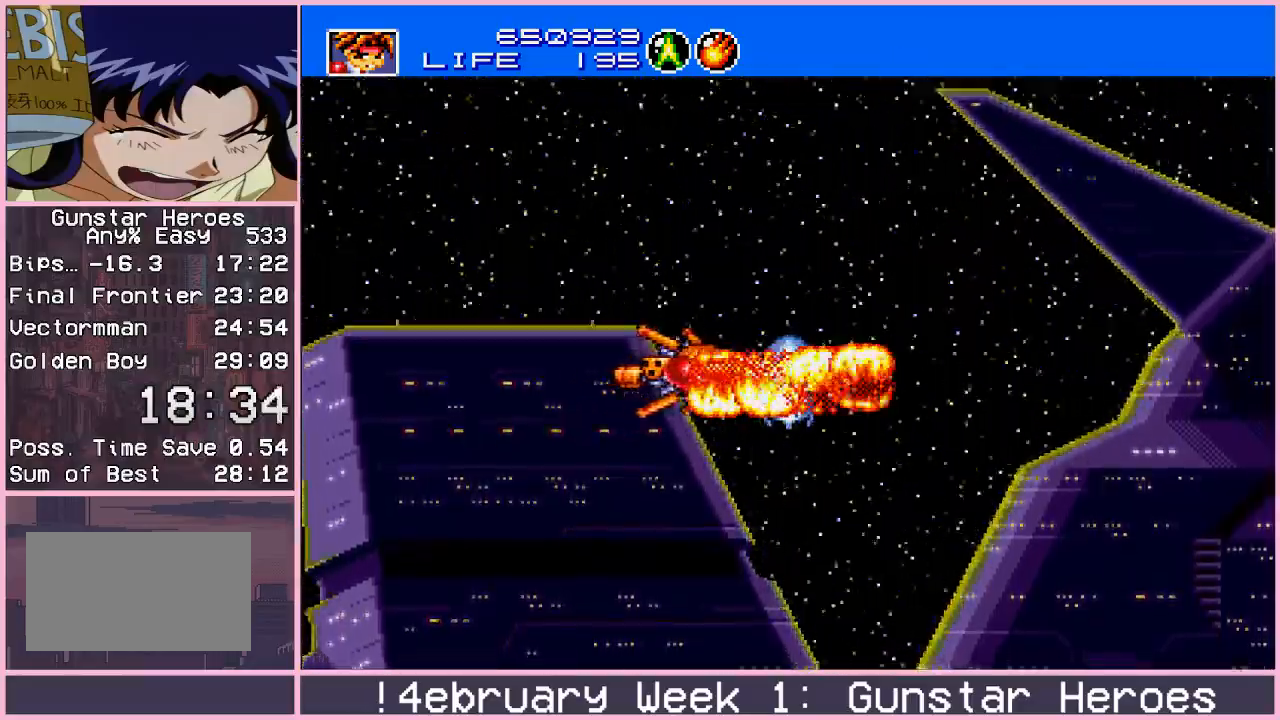
{"buttons": ["CROSS"], "left_stick": "center", "events": [[33, "left_stick", "left"], [117, "left_stick", "right"], [200, "left_stick", "left"], [333, "left_stick", "right"], [417, "left_stick", "left"], [500, "left_stick", "center"]]}
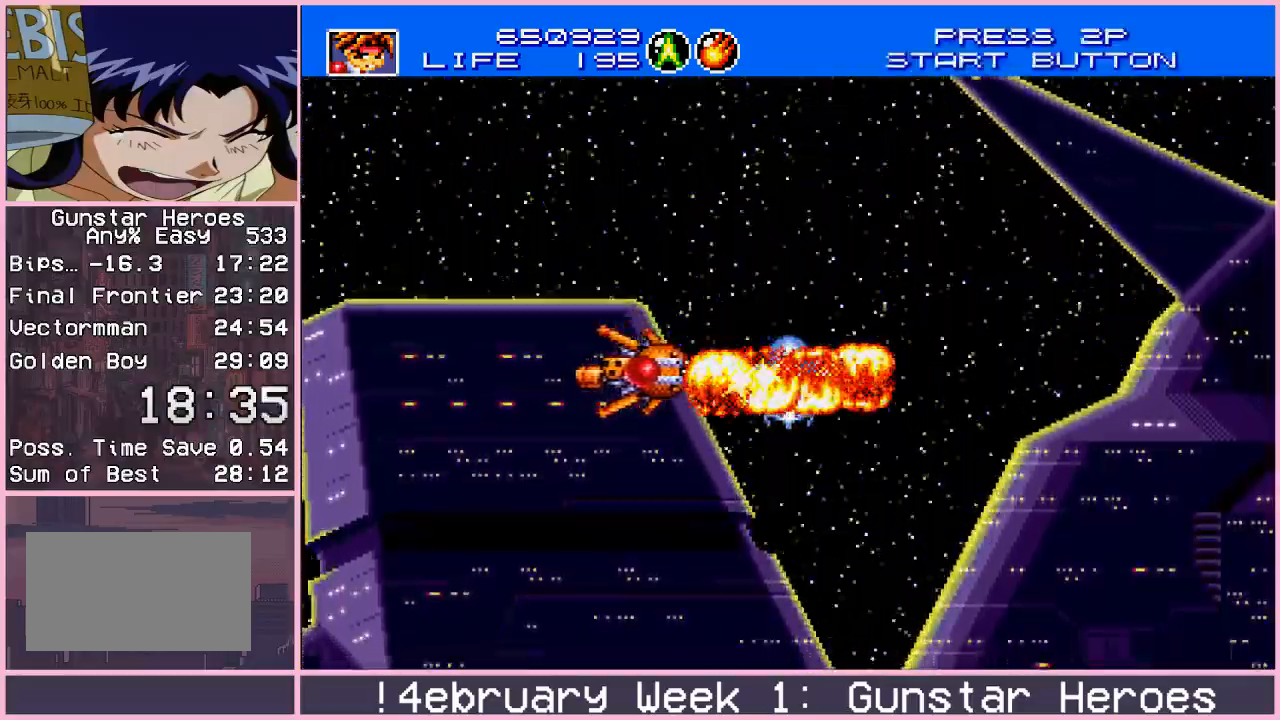
{"buttons": ["CROSS"], "left_stick": "left", "events": [[17, "left_stick", "right"], [67, "left_stick", "center"], [117, "left_stick", "left"], [200, "left_stick", "right"], [300, "left_stick", "left"], [383, "left_stick", "right"], [483, "left_stick", "left"]]}
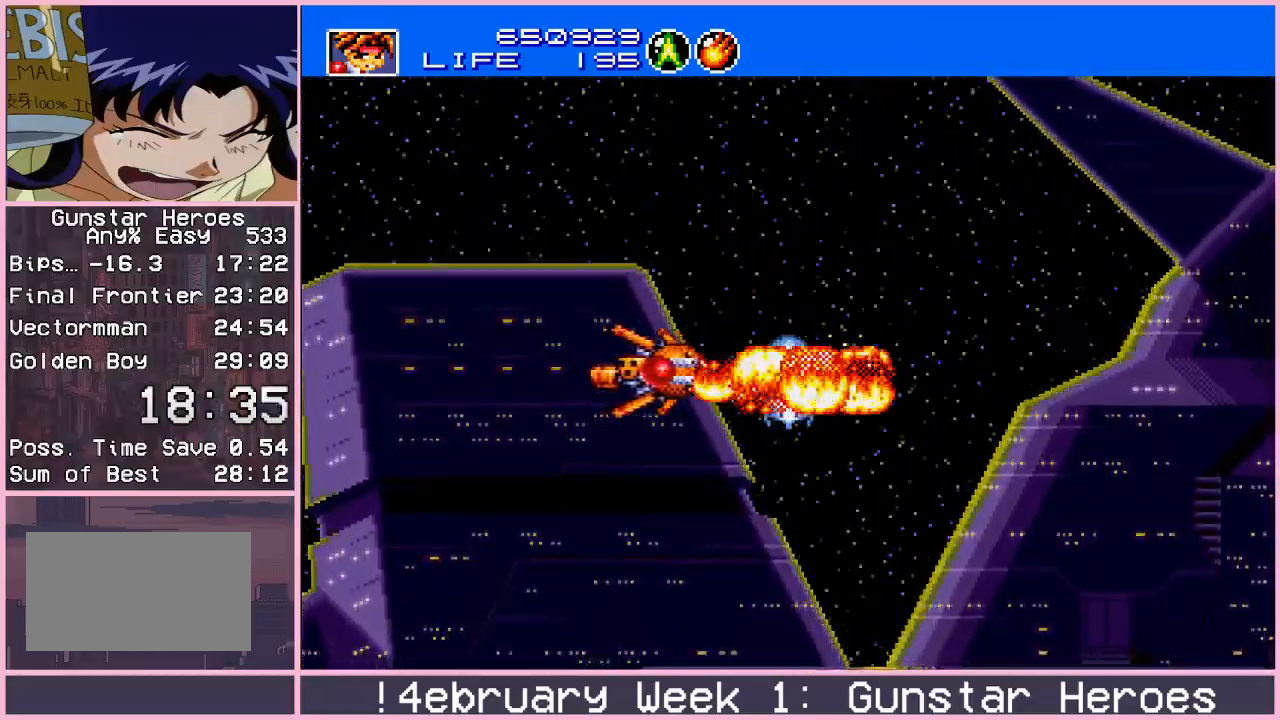
{"buttons": ["CROSS"], "left_stick": "right", "events": [[83, "left_stick", "right"], [183, "left_stick", "left"], [267, "left_stick", "right"], [350, "left_stick", "left"], [467, "left_stick", "right"]]}
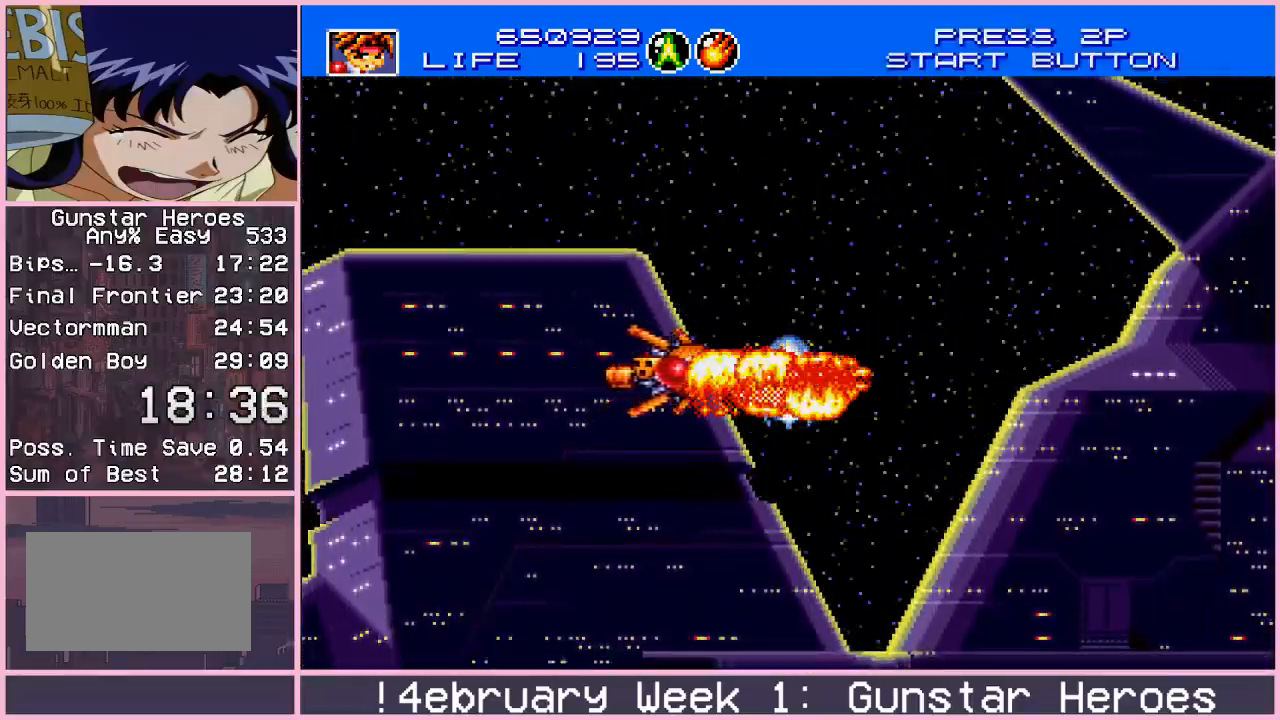
{"buttons": ["CROSS"], "left_stick": "right", "events": [[33, "left_stick", "left"], [150, "left_stick", "right"], [233, "left_stick", "left"], [317, "left_stick", "right"], [417, "left_stick", "left"], [500, "left_stick", "right"]]}
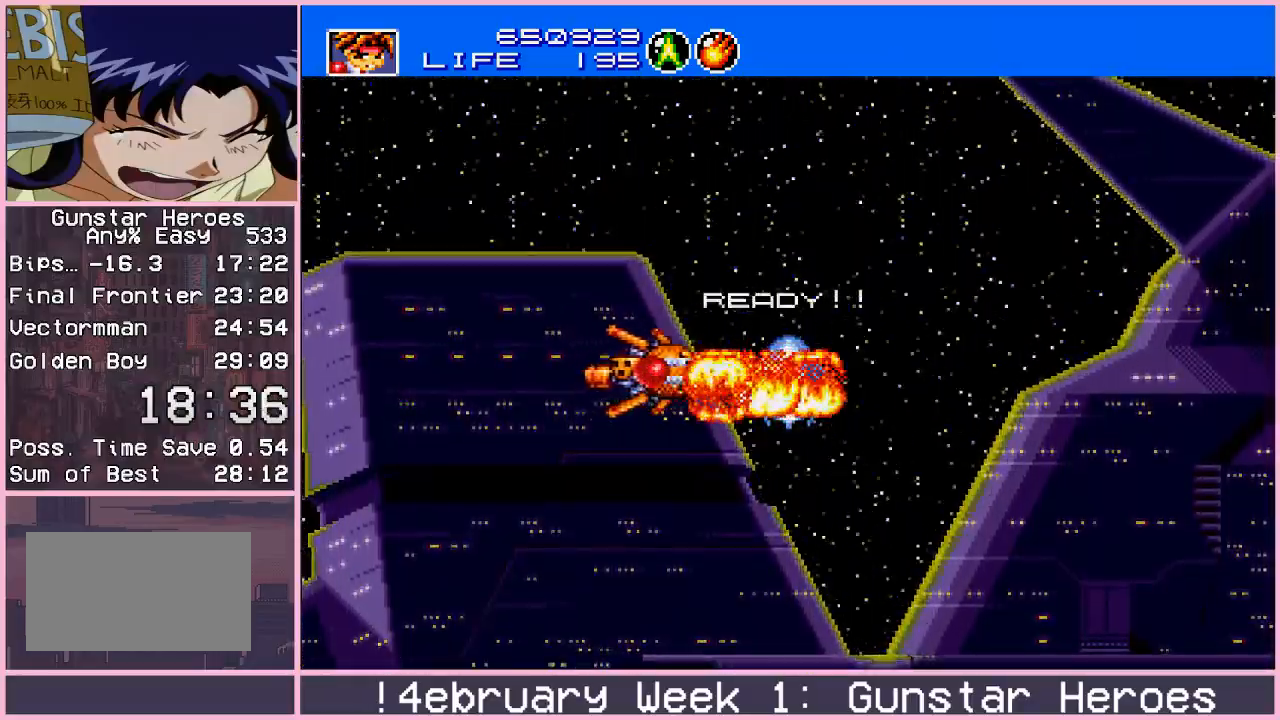
{"buttons": ["CROSS"], "left_stick": "right", "events": [[83, "left_stick", "left"], [167, "left_stick", "right"], [250, "left_stick", "left"], [333, "left_stick", "right"], [417, "left_stick", "left"], [483, "left_stick", "right"]]}
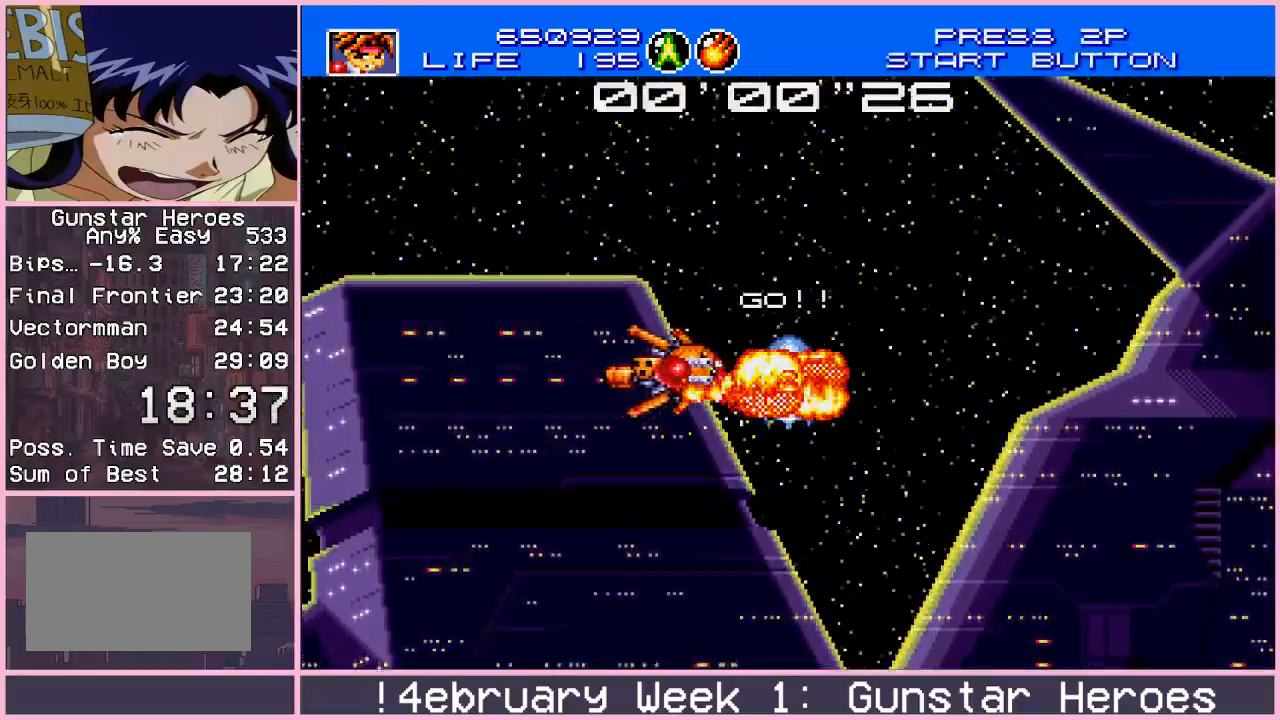
{"buttons": [], "left_stick": "center", "events": [[83, "left_stick", "left"], [167, "left_stick", "right"], [250, "left_stick", "left"], [317, "left_stick", "right"], [383, "left_stick", "left"], [450, "CROSS", "up"], [483, "left_stick", "center"]]}
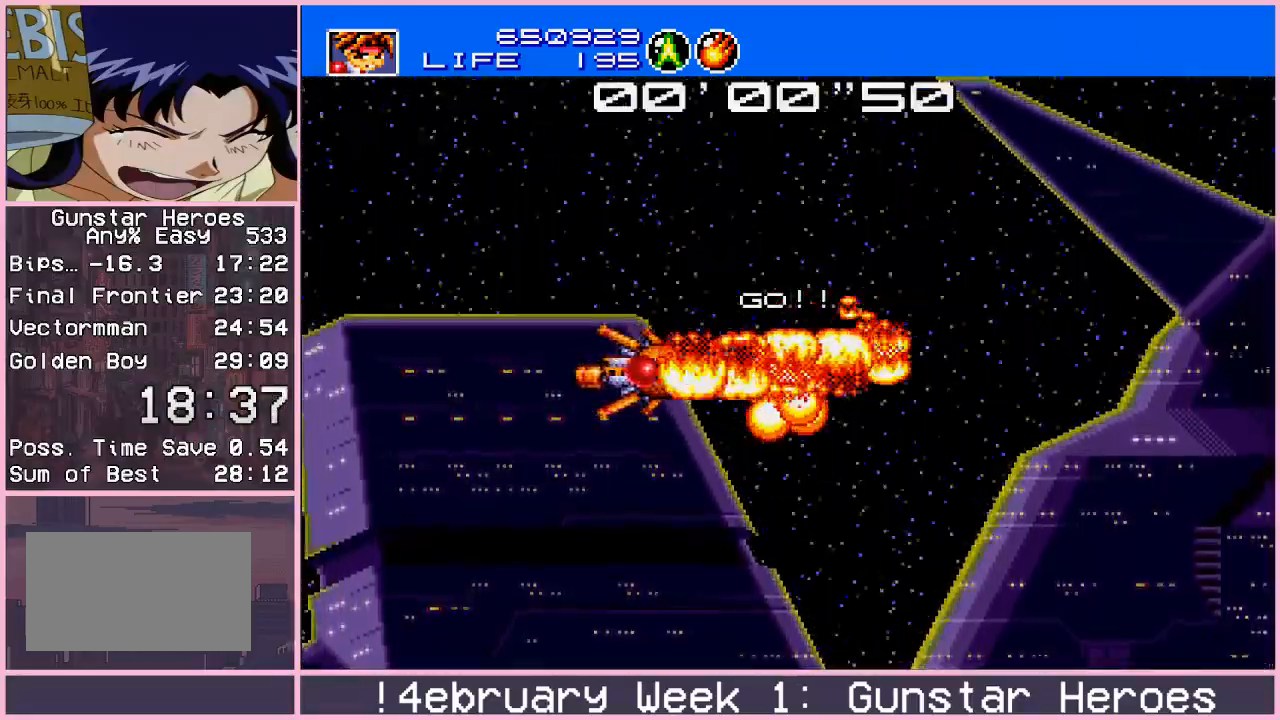
{"buttons": [], "left_stick": "center", "events": [[100, "left_stick", "right"], [167, "CROSS", "down"], [200, "CROSS", "up"], [283, "CROSS", "down"], [333, "CROSS", "up"], [367, "left_stick", "center"], [417, "CROSS", "down"], [450, "CROSS", "up"]]}
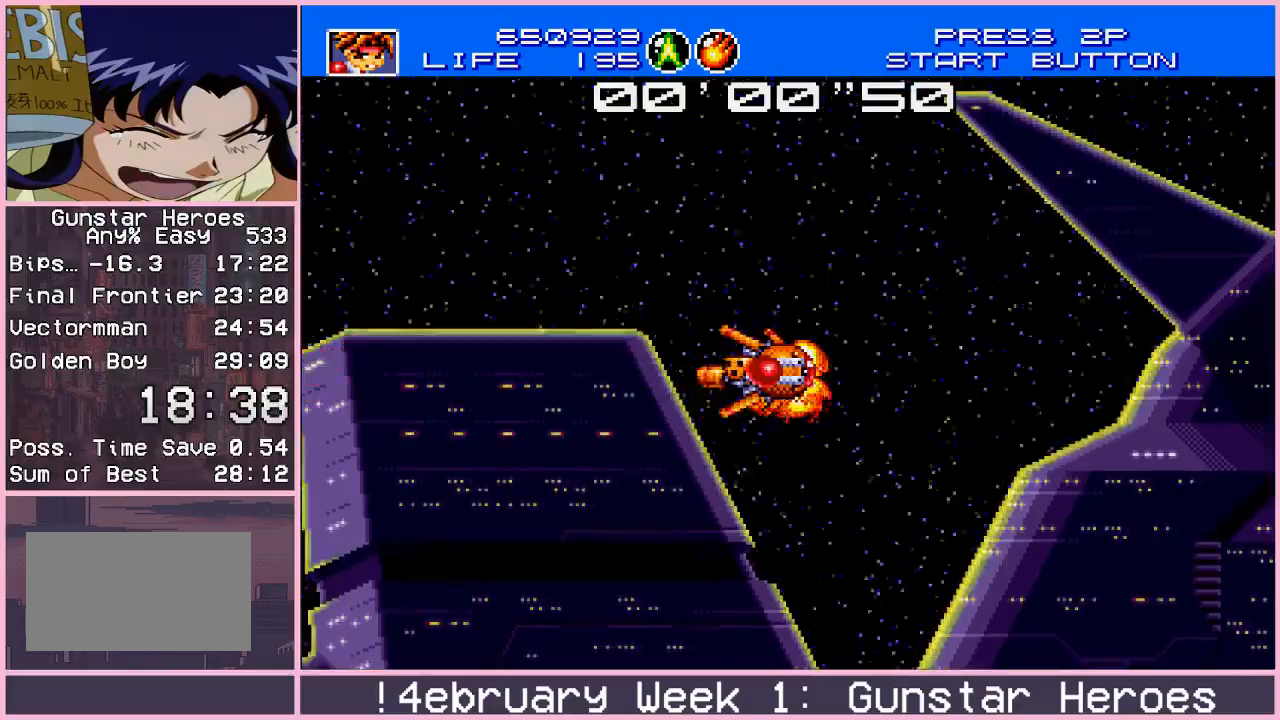
{"buttons": ["CROSS"], "left_stick": "center", "events": [[17, "CROSS", "down"], [67, "CROSS", "up"], [133, "CROSS", "down"], [167, "CROSS", "up"], [267, "CROSS", "down"], [300, "CROSS", "up"], [383, "CROSS", "down"], [417, "CROSS", "up"], [483, "CROSS", "down"]]}
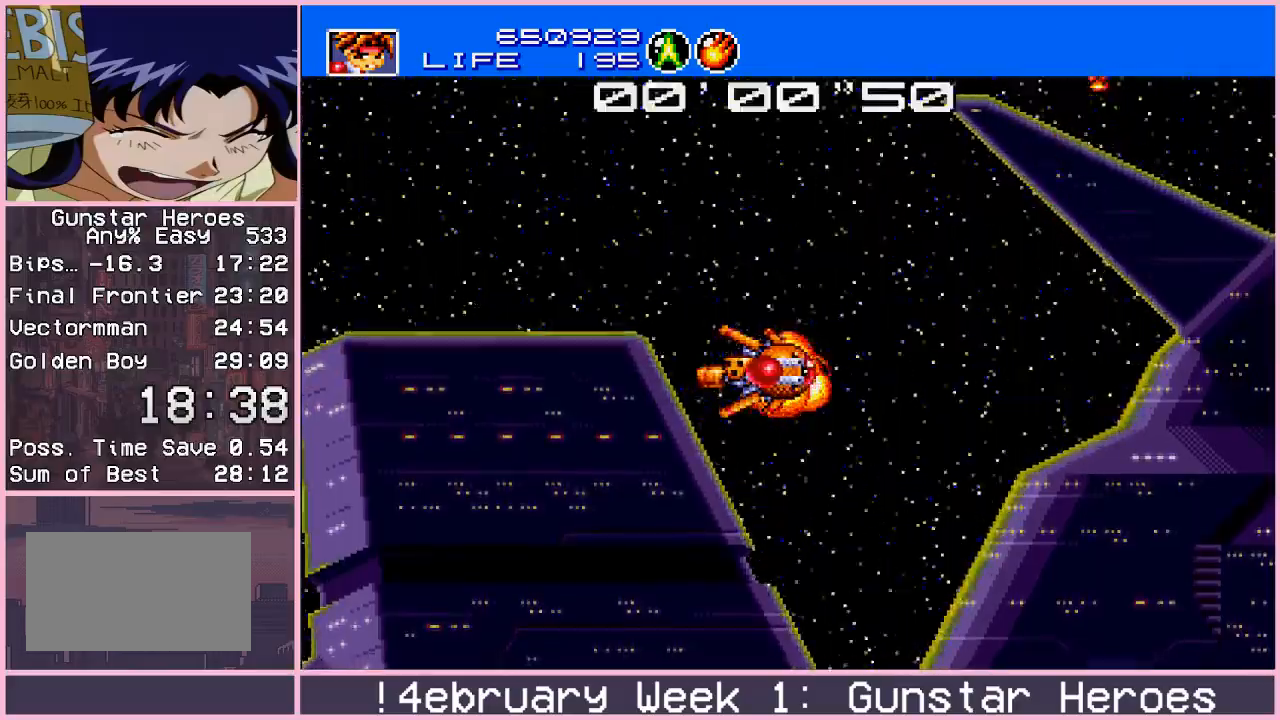
{"buttons": [], "left_stick": "center", "events": [[17, "CROSS", "up"], [83, "CROSS", "down"], [133, "CROSS", "up"], [200, "CROSS", "down"], [250, "CROSS", "up"], [317, "CROSS", "down"], [367, "CROSS", "up"], [433, "CROSS", "down"], [500, "CROSS", "up"]]}
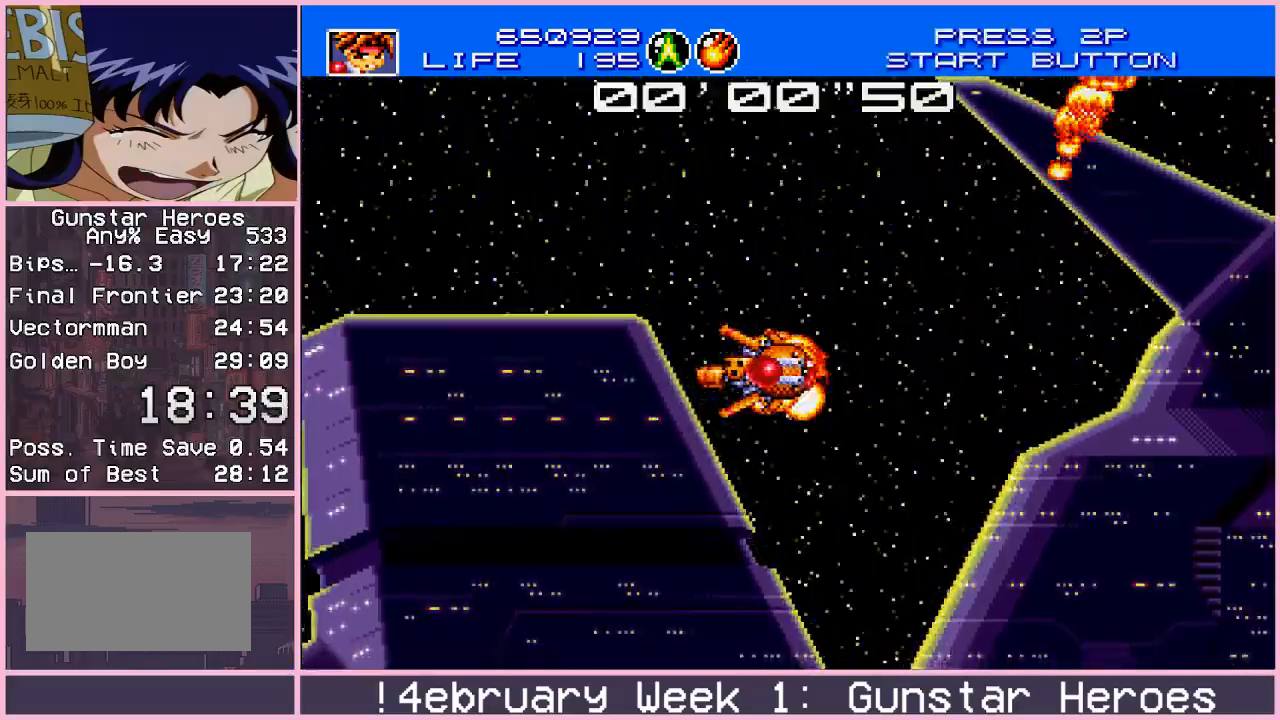
{"buttons": [], "left_stick": "center", "events": [[50, "CROSS", "down"], [100, "CROSS", "up"], [167, "CROSS", "down"], [217, "CROSS", "up"], [267, "CROSS", "down"], [317, "CROSS", "up"], [383, "CROSS", "down"], [450, "CROSS", "up"]]}
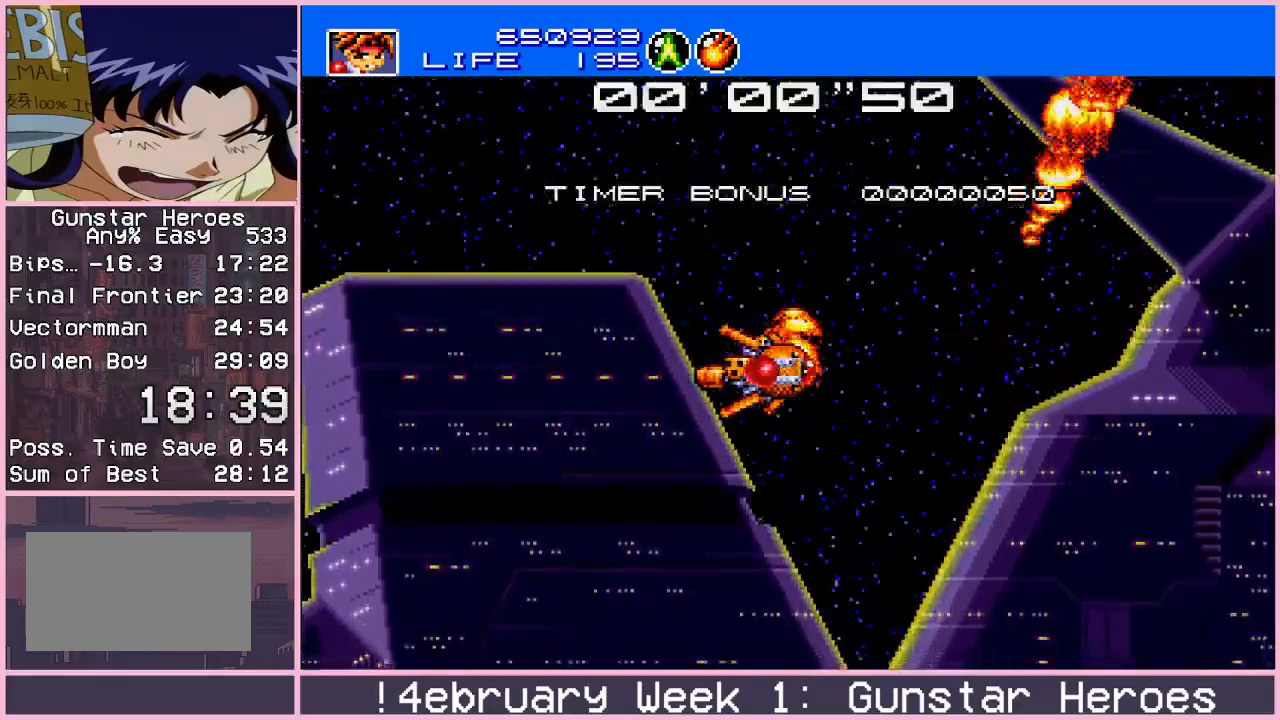
{"buttons": ["CROSS"], "left_stick": "center", "events": [[17, "CROSS", "down"], [83, "CROSS", "up"], [133, "CROSS", "down"], [183, "CROSS", "up"], [267, "CROSS", "down"], [333, "CROSS", "up"], [383, "CROSS", "down"], [433, "CROSS", "up"], [500, "CROSS", "down"]]}
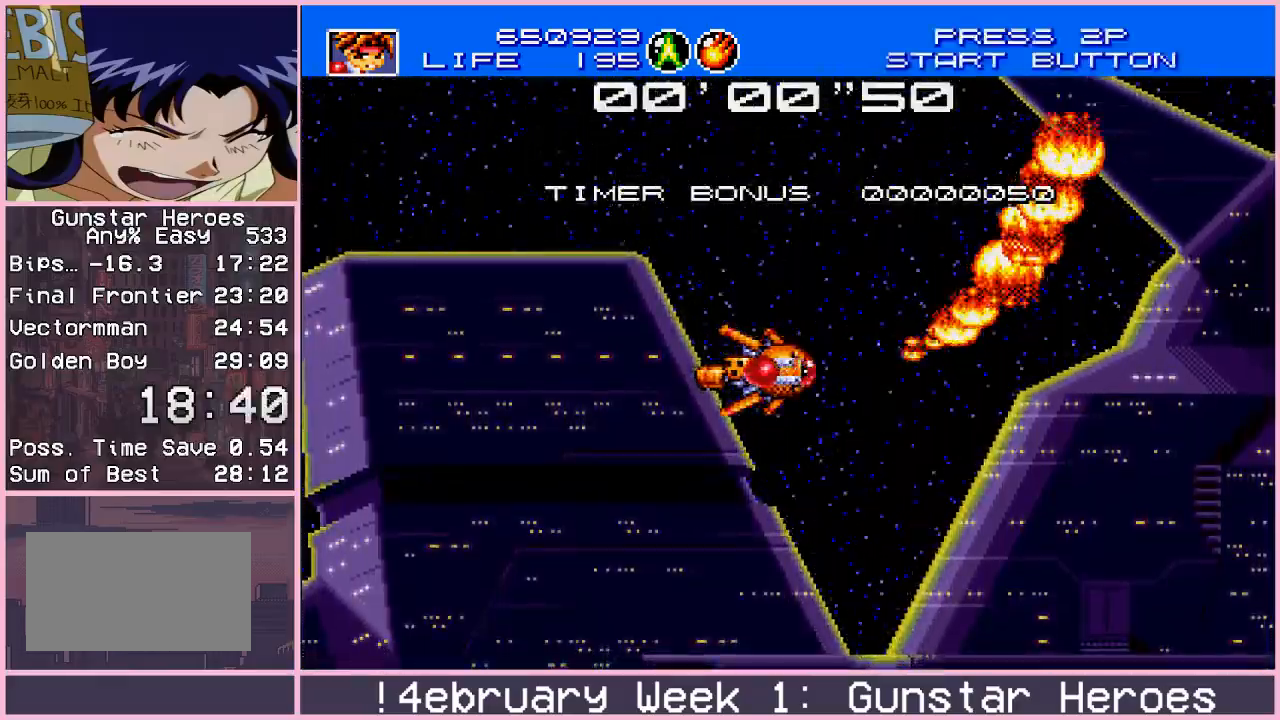
{"buttons": ["CROSS"], "left_stick": "center", "events": [[50, "CROSS", "up"], [133, "CROSS", "down"], [183, "CROSS", "up"], [250, "CROSS", "down"], [300, "CROSS", "up"], [367, "CROSS", "down"], [433, "CROSS", "up"], [500, "CROSS", "down"]]}
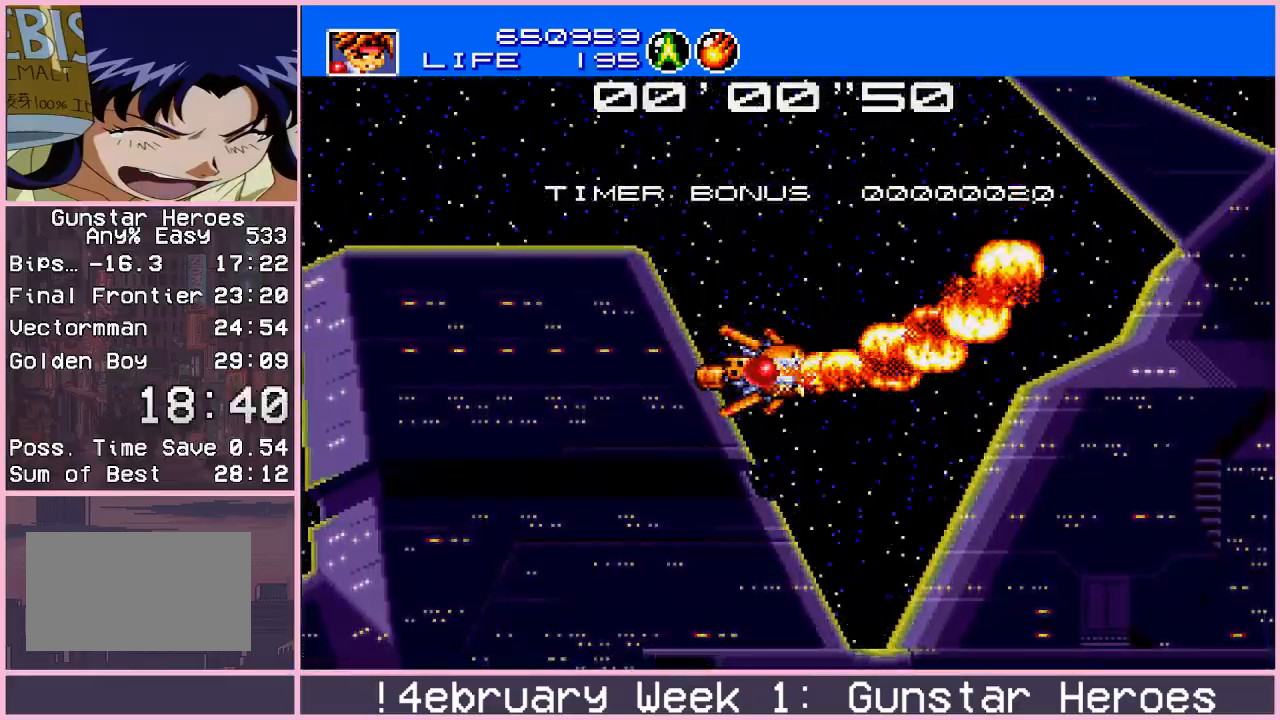
{"buttons": ["CROSS"], "left_stick": "center", "events": [[50, "CROSS", "up"], [117, "CROSS", "down"], [167, "CROSS", "up"], [250, "CROSS", "down"], [300, "CROSS", "up"], [350, "CROSS", "down"], [417, "CROSS", "up"], [483, "CROSS", "down"]]}
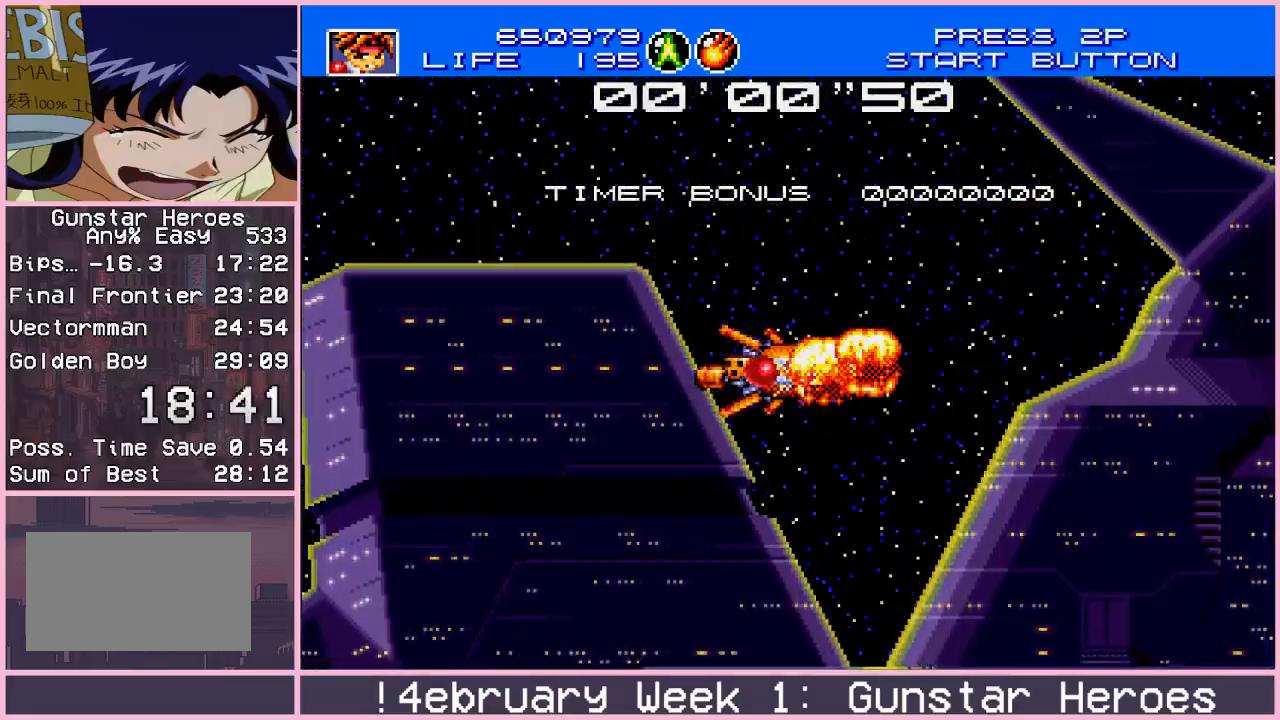
{"buttons": ["CROSS"], "left_stick": "center", "events": [[50, "CROSS", "up"], [83, "CROSS", "down"], [150, "CROSS", "up"], [200, "CROSS", "down"], [267, "CROSS", "up"], [317, "CROSS", "down"], [383, "CROSS", "up"], [450, "CROSS", "down"]]}
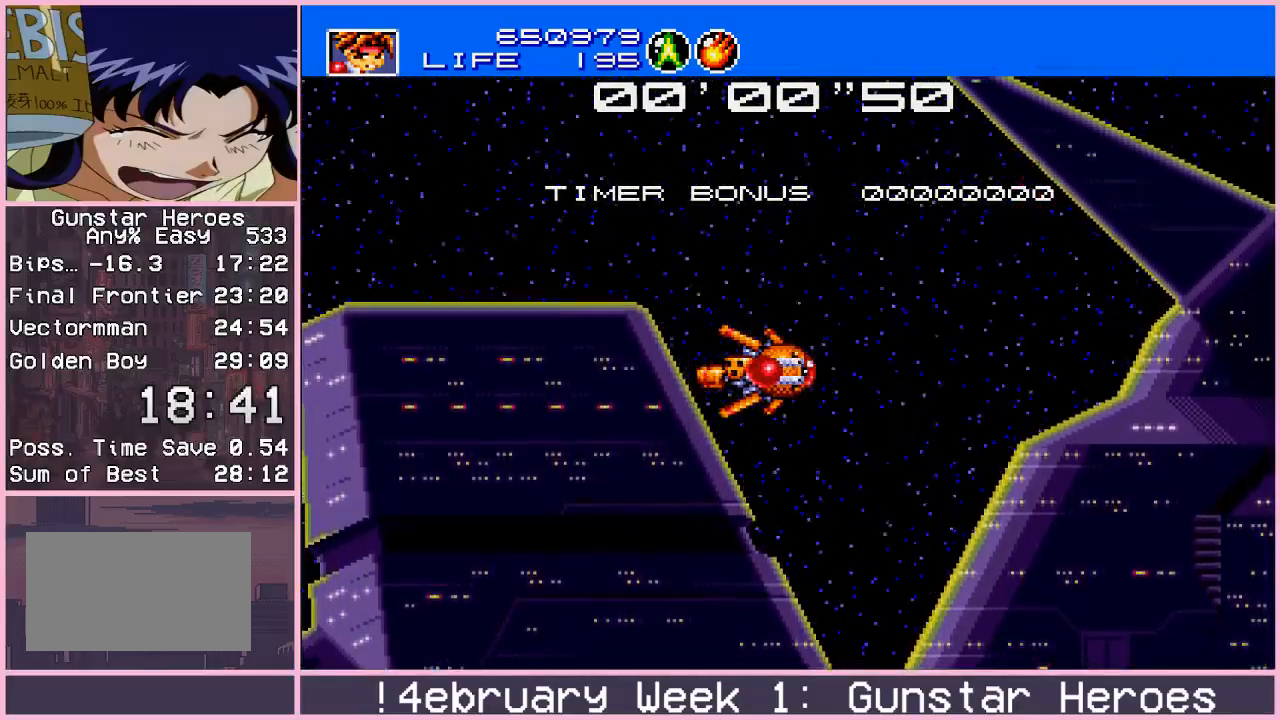
{"buttons": [], "left_stick": "center", "events": [[33, "CROSS", "up"], [83, "CROSS", "down"], [150, "CROSS", "up"], [217, "CROSS", "down"], [267, "CROSS", "up"], [350, "CROSS", "down"], [400, "CROSS", "up"]]}